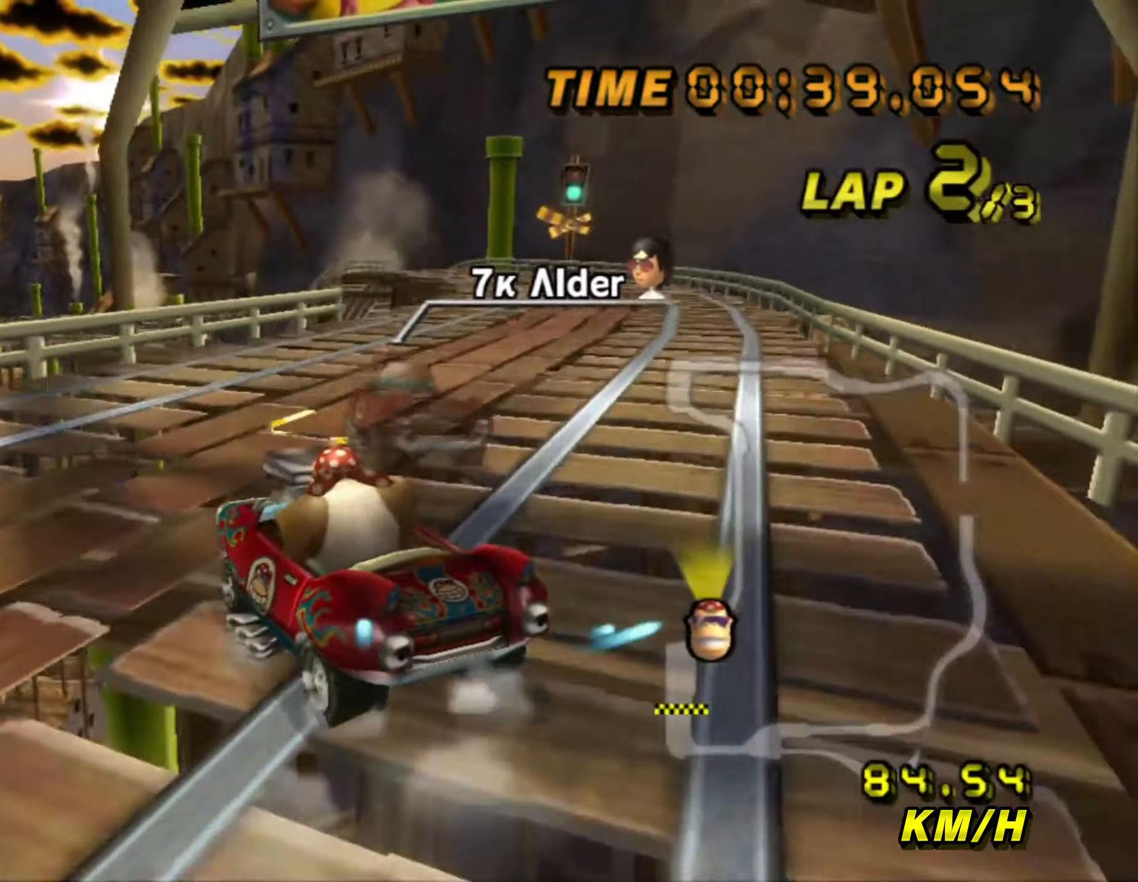
Gameplay with a controller (Nintendo layout); each line is a JSON object with the inputs held at the frame after it (dt_ms = milliseconds from this image to that frame). "events" lists button and stick changes between this image and that frame as [ms after this image, input, new state], when the widget could be followed in between. Not read: L1 L3 R3 X Y Z.
{"dt_ms": 500, "buttons": ["A", "B"], "left_stick": "right", "events": []}
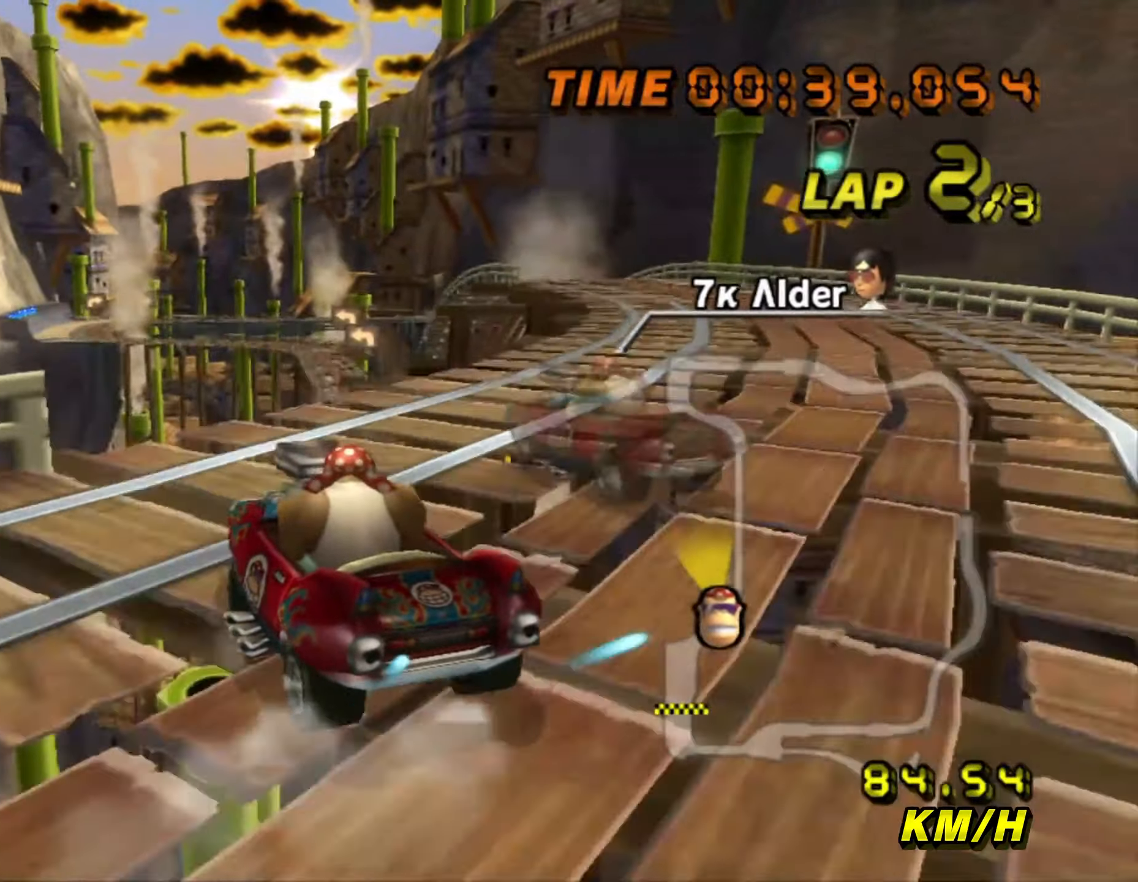
{"dt_ms": 500, "buttons": ["A", "B"], "left_stick": "right", "events": []}
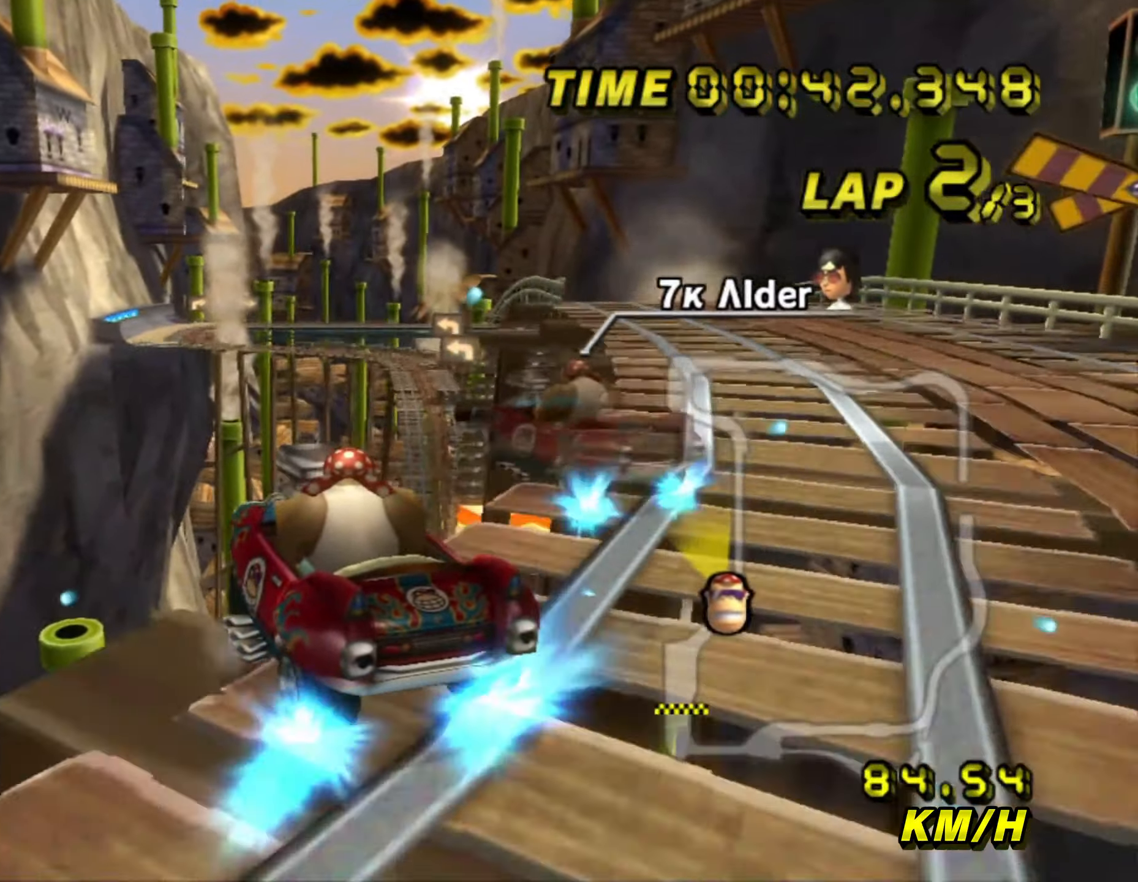
{"dt_ms": 1000, "buttons": ["A"], "left_stick": "center", "events": [[150, "B", "up"], [233, "B", "down"], [533, "left_stick", "center"], [566, "B", "up"]]}
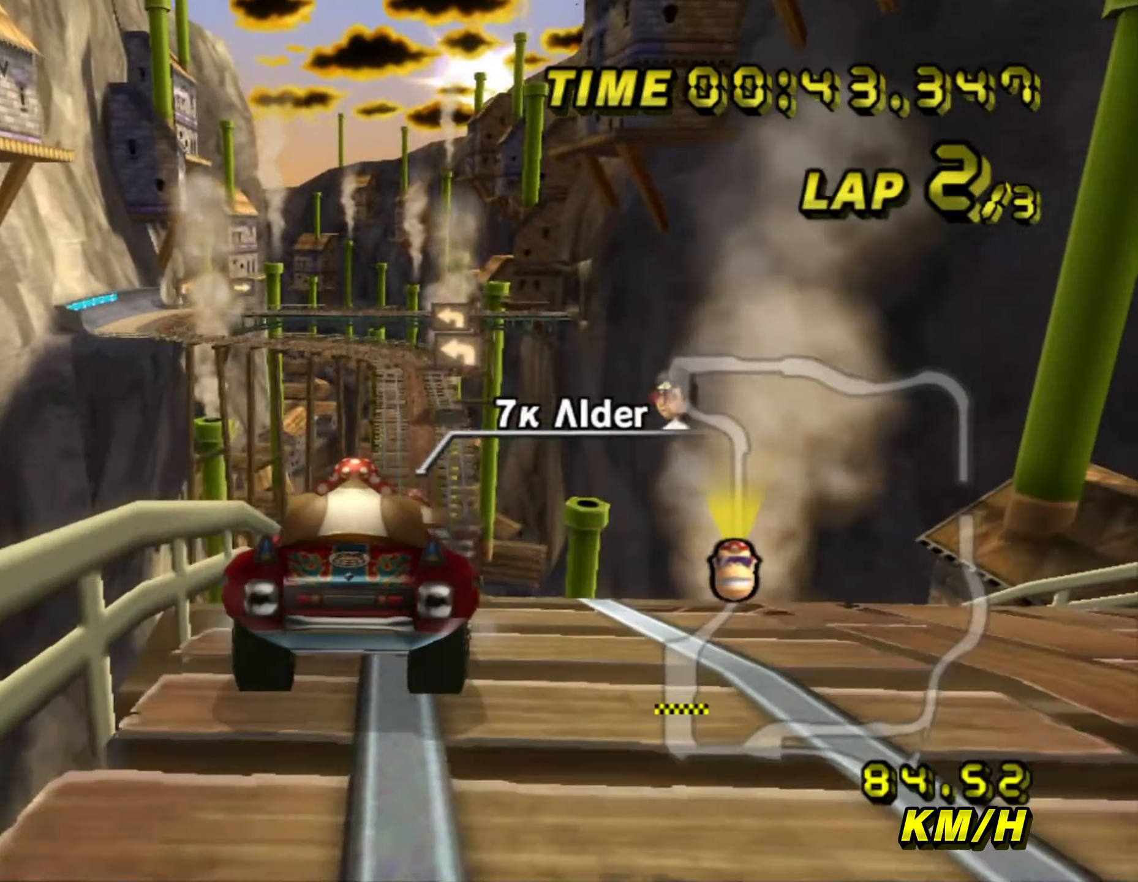
{"dt_ms": 500, "buttons": ["A"], "left_stick": "center", "events": []}
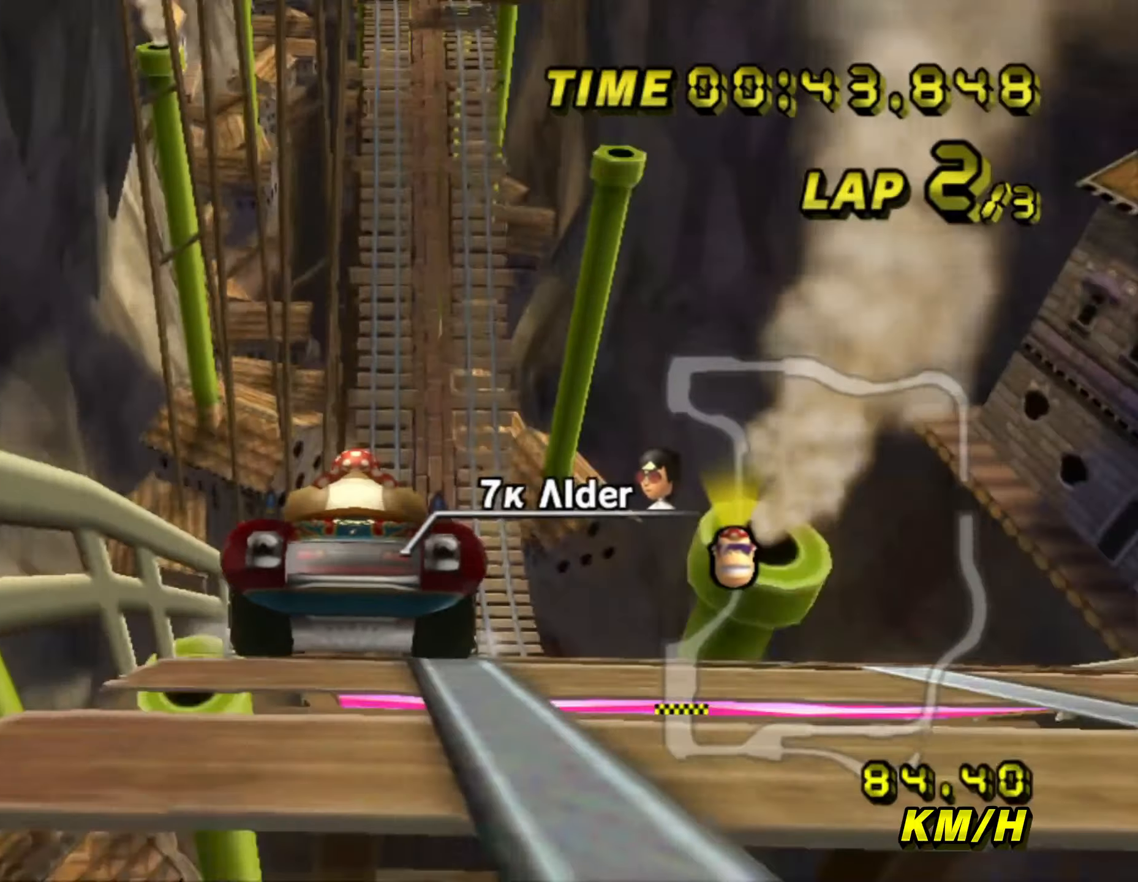
{"dt_ms": 500, "buttons": ["A"], "left_stick": "center", "events": []}
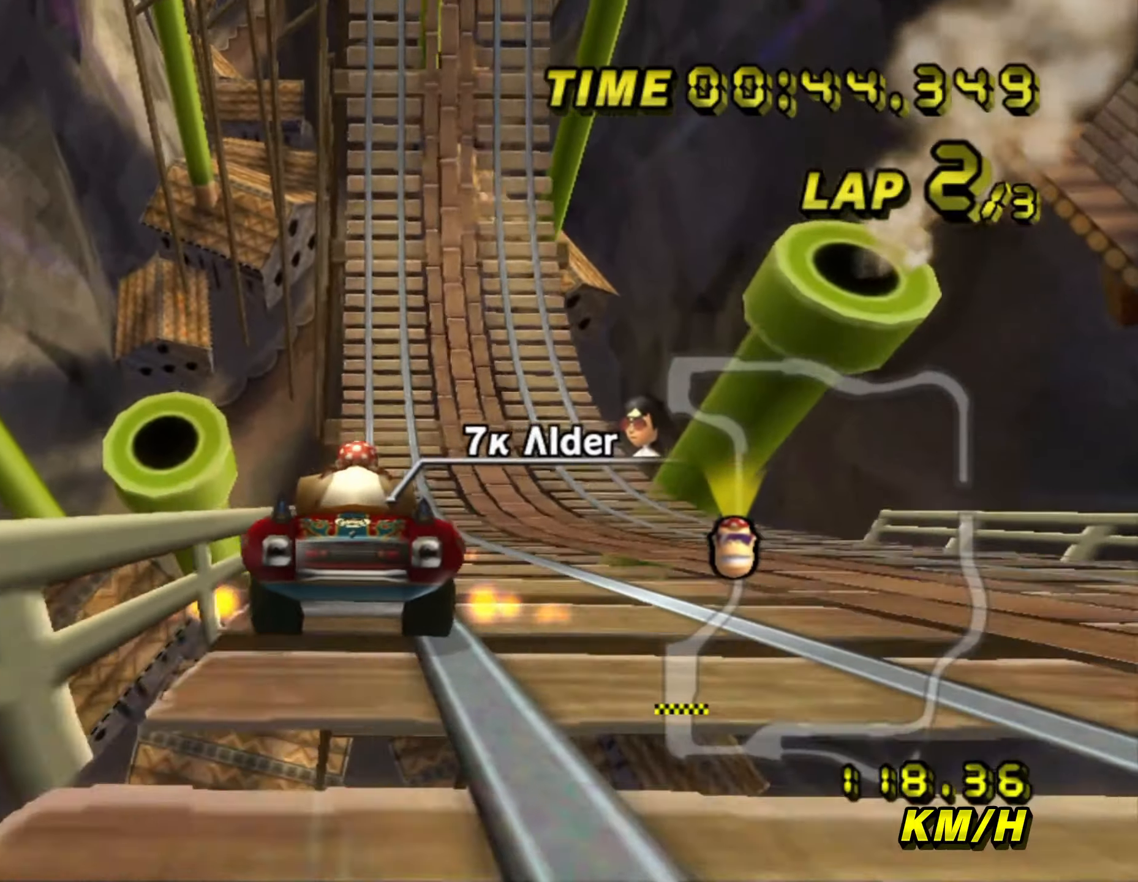
{"dt_ms": 500, "buttons": ["A"], "left_stick": "center", "events": []}
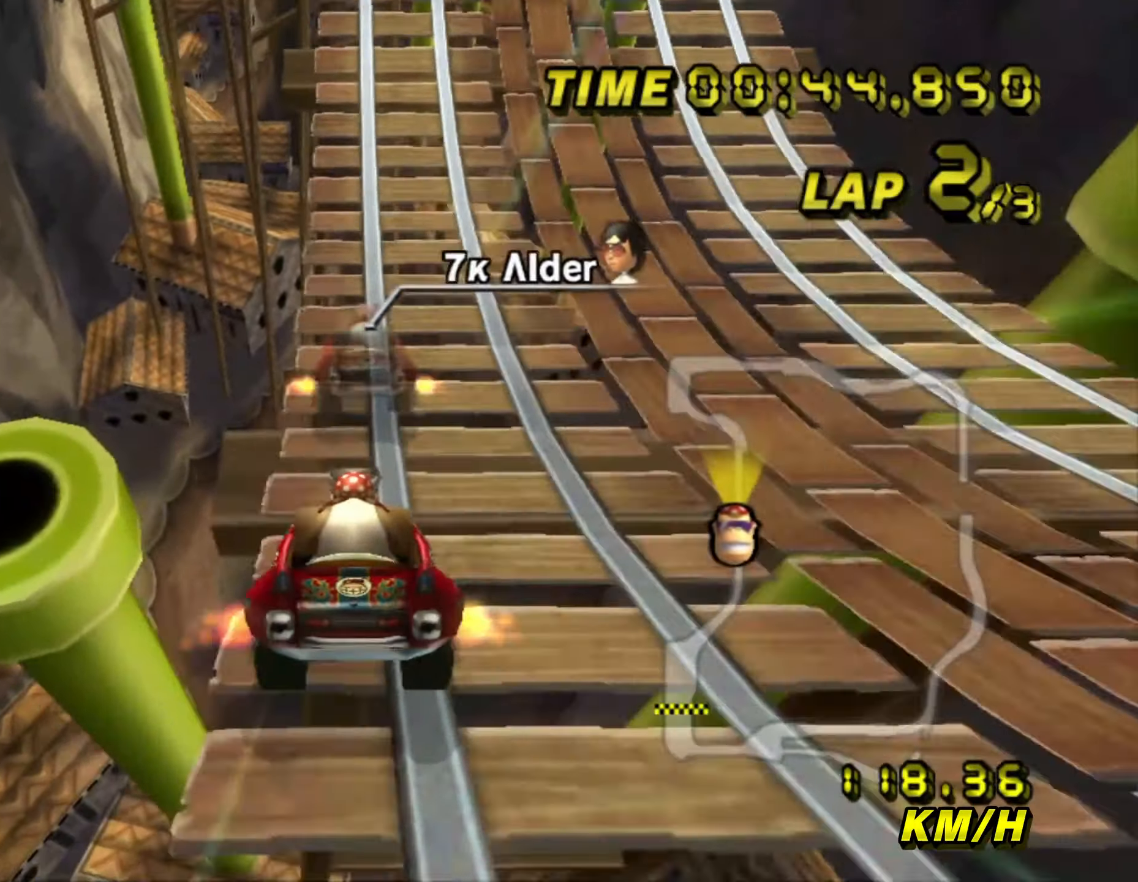
{"dt_ms": 500, "buttons": ["A"], "left_stick": "center", "events": []}
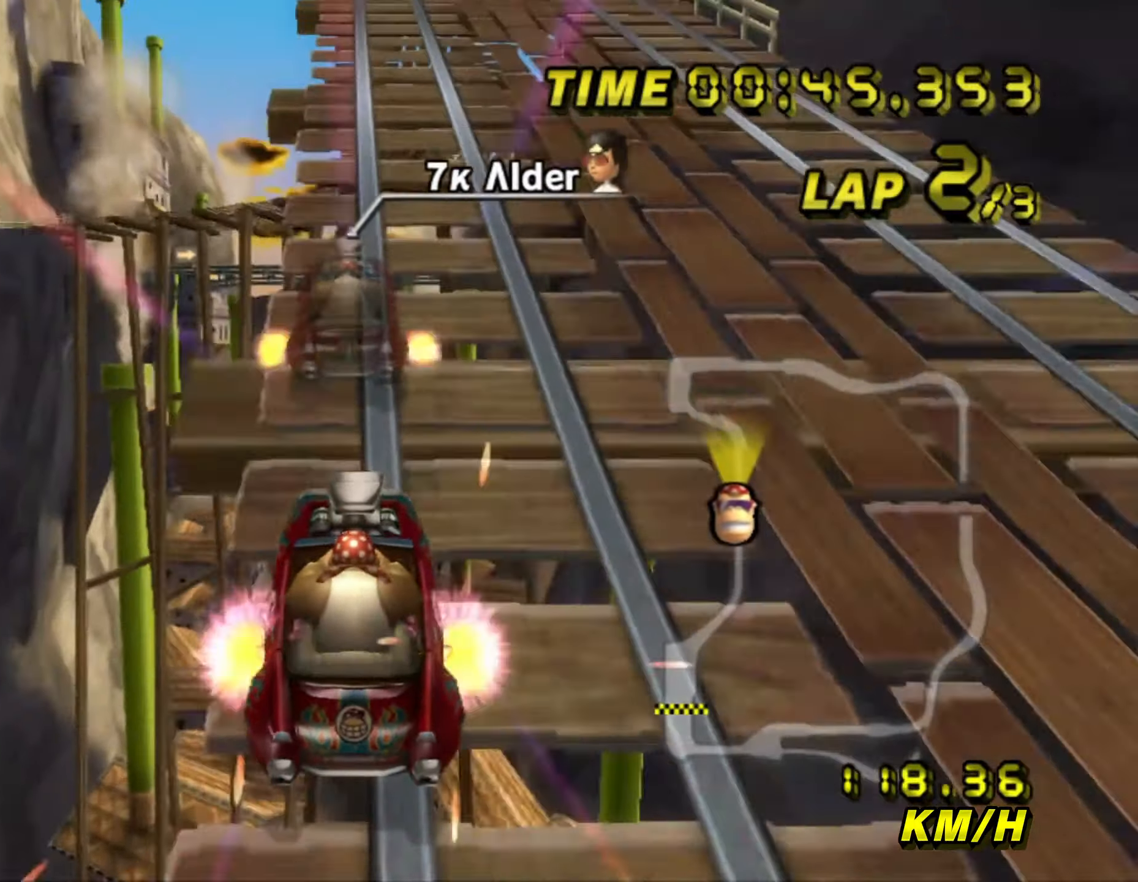
{"dt_ms": 500, "buttons": ["A", "B"], "left_stick": "up-left", "events": [[333, "left_stick", "up-left"], [467, "B", "down"]]}
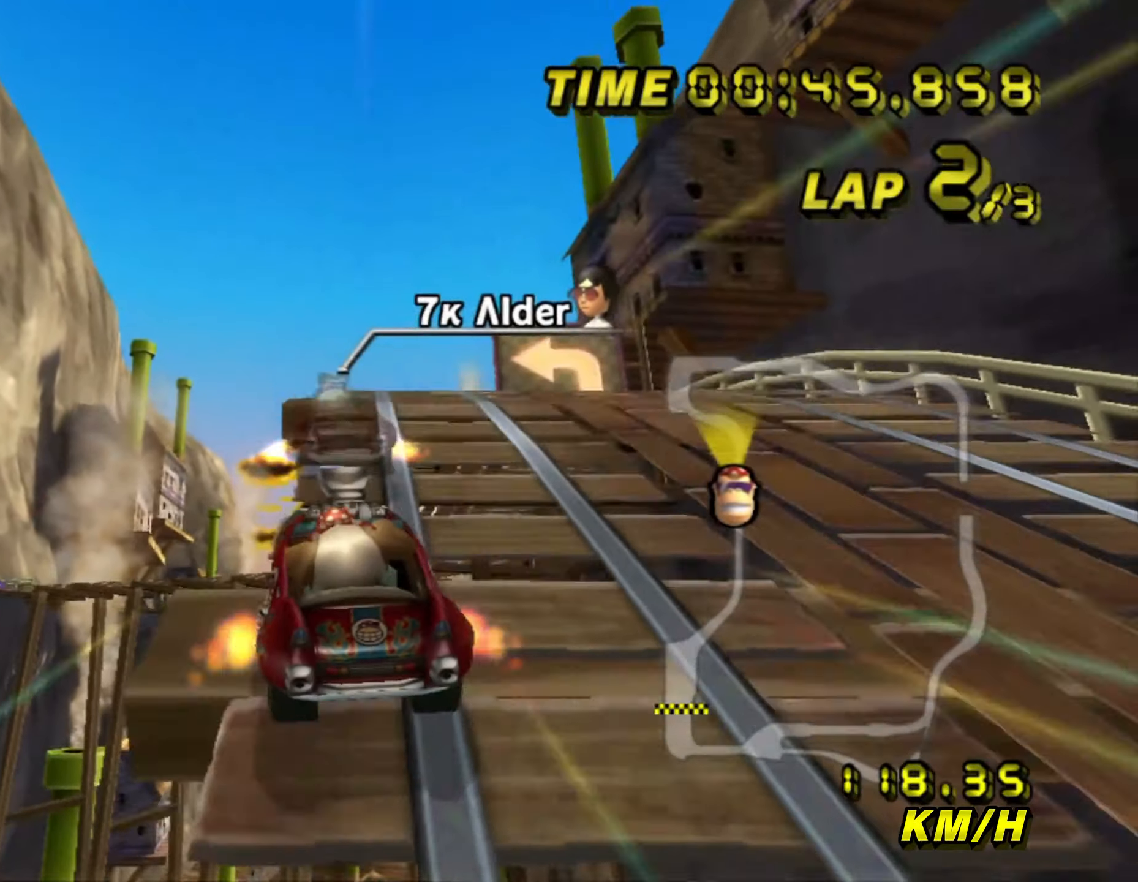
{"dt_ms": 500, "buttons": ["A", "B"], "left_stick": "up-left", "events": []}
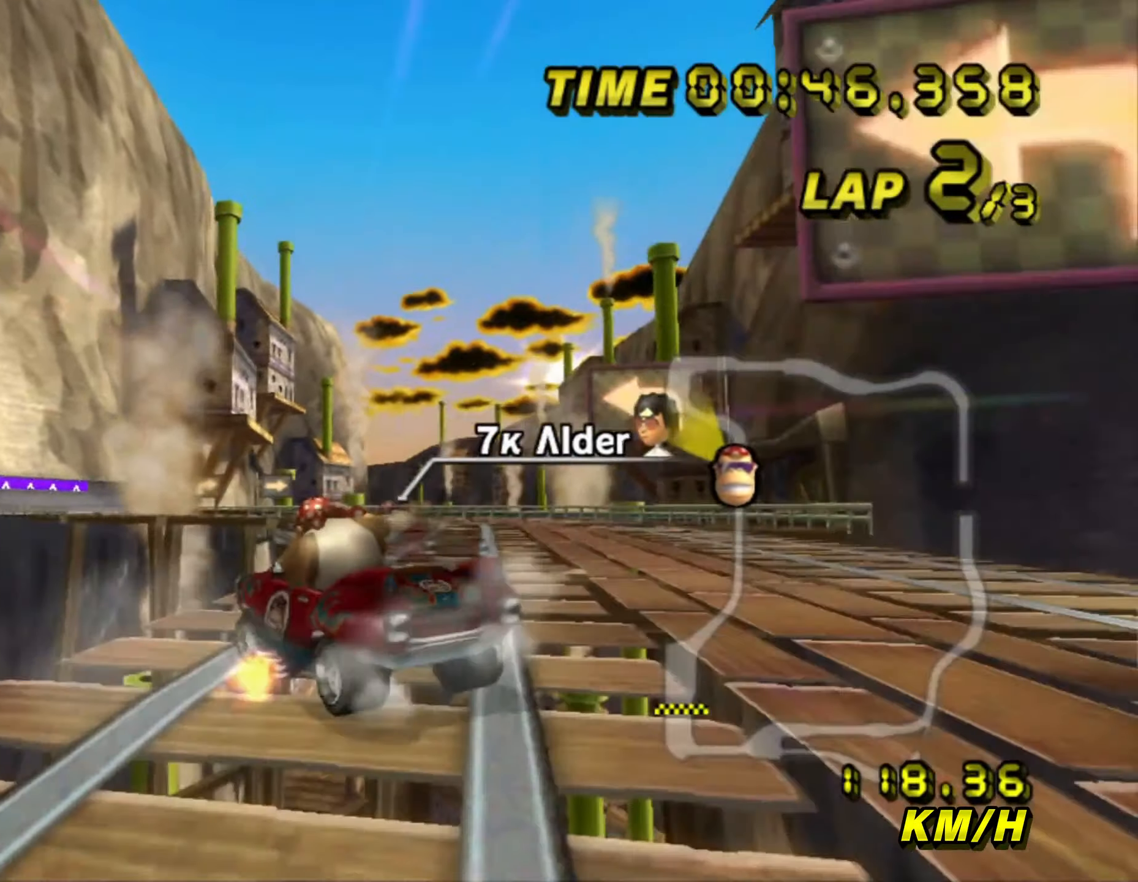
{"dt_ms": 500, "buttons": ["A", "B"], "left_stick": "right", "events": [[17, "left_stick", "up-right"], [200, "left_stick", "right"]]}
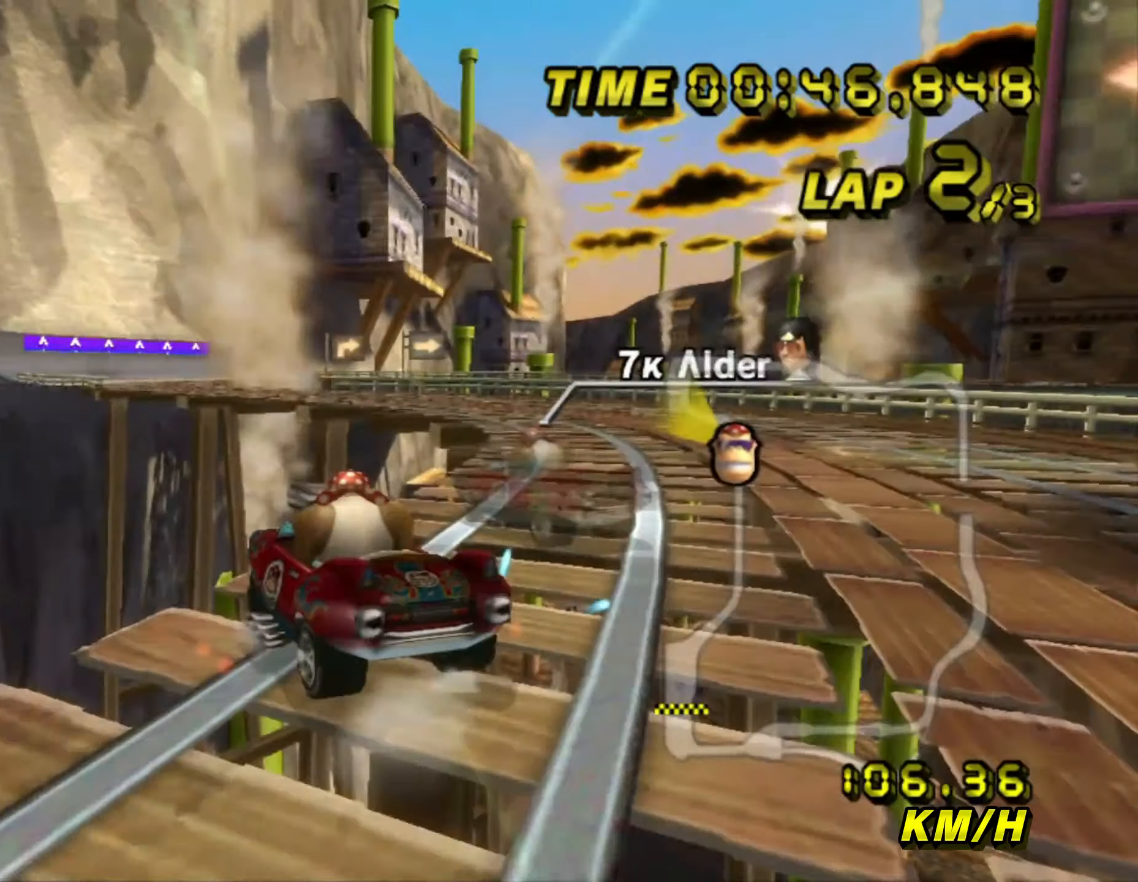
{"dt_ms": 500, "buttons": ["A", "B"], "left_stick": "right", "events": [[150, "left_stick", "up-left"], [433, "B", "up"], [467, "left_stick", "right"], [483, "B", "down"]]}
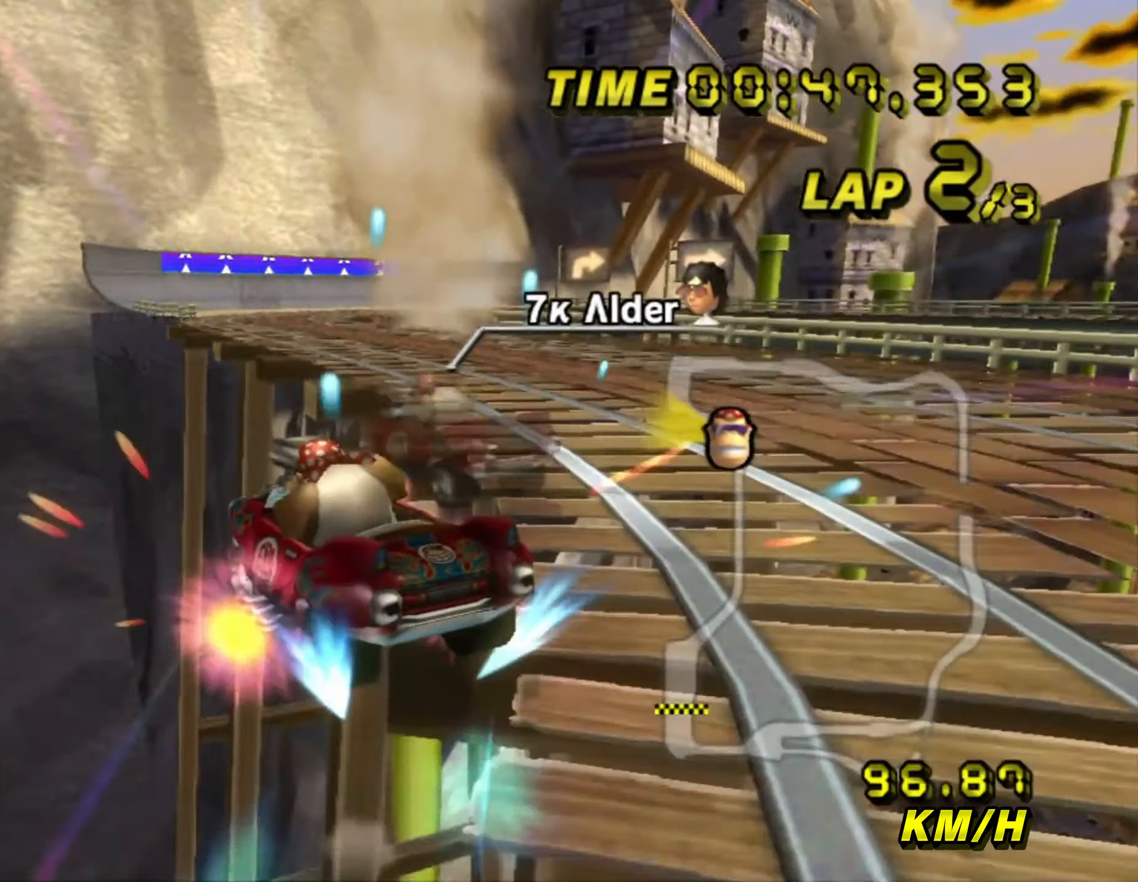
{"dt_ms": 500, "buttons": ["A", "B"], "left_stick": "up-right", "events": [[300, "left_stick", "up-right"]]}
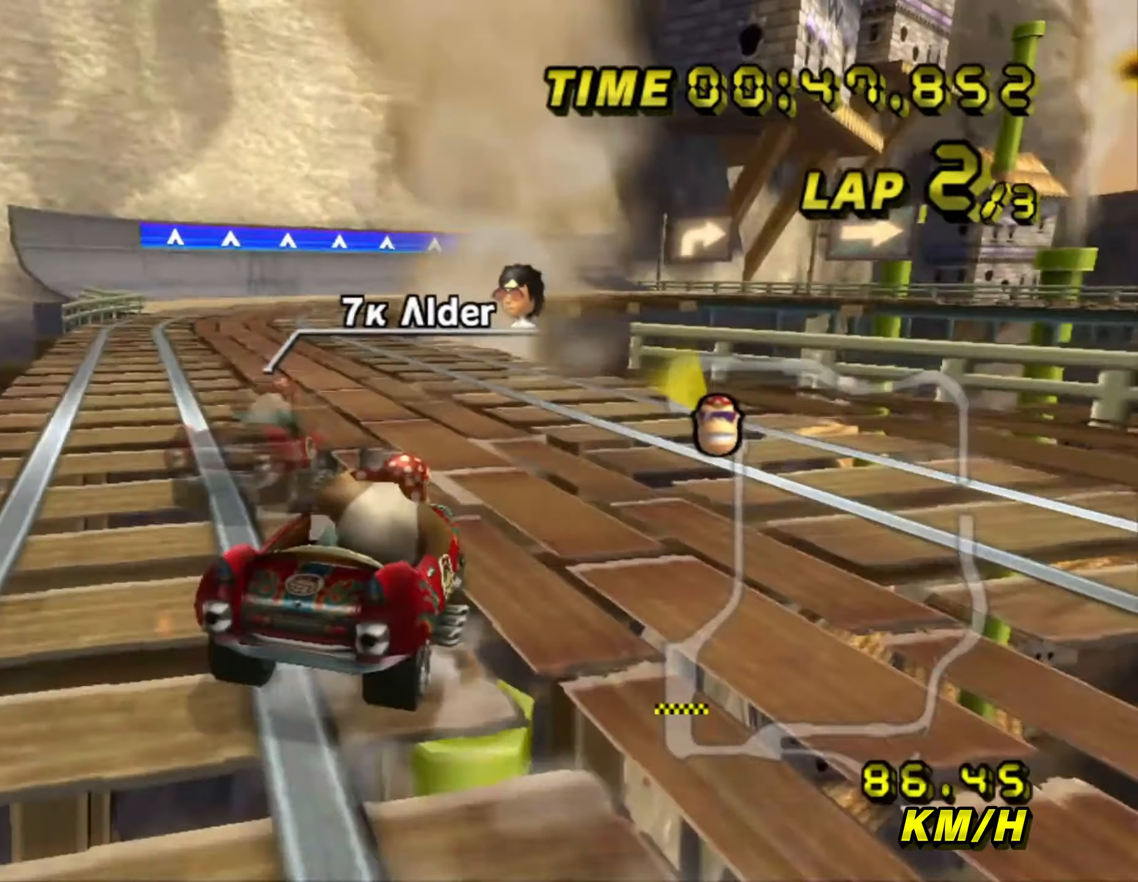
{"dt_ms": 500, "buttons": ["A", "B"], "left_stick": "left", "events": [[233, "left_stick", "up-left"], [283, "left_stick", "left"]]}
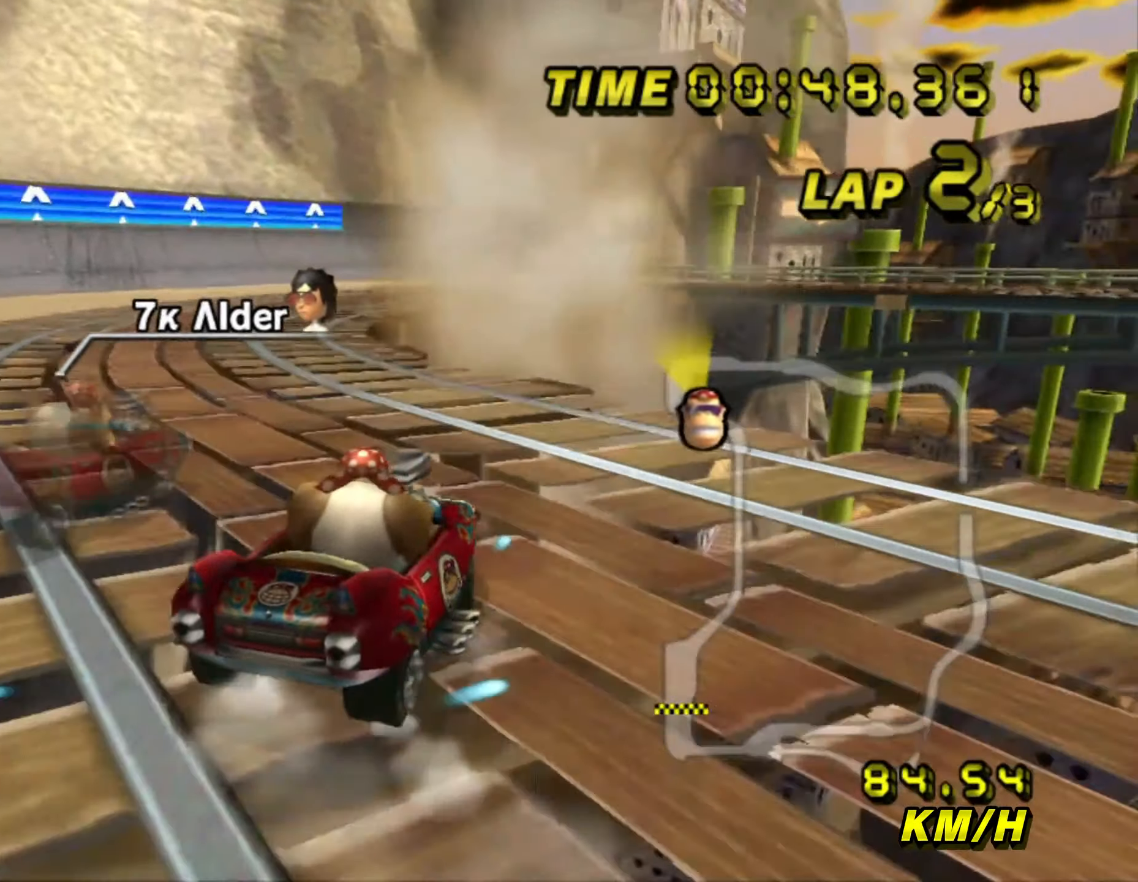
{"dt_ms": 500, "buttons": ["A", "B"], "left_stick": "up-right", "events": [[83, "left_stick", "up-right"], [217, "left_stick", "right"], [434, "left_stick", "up-right"]]}
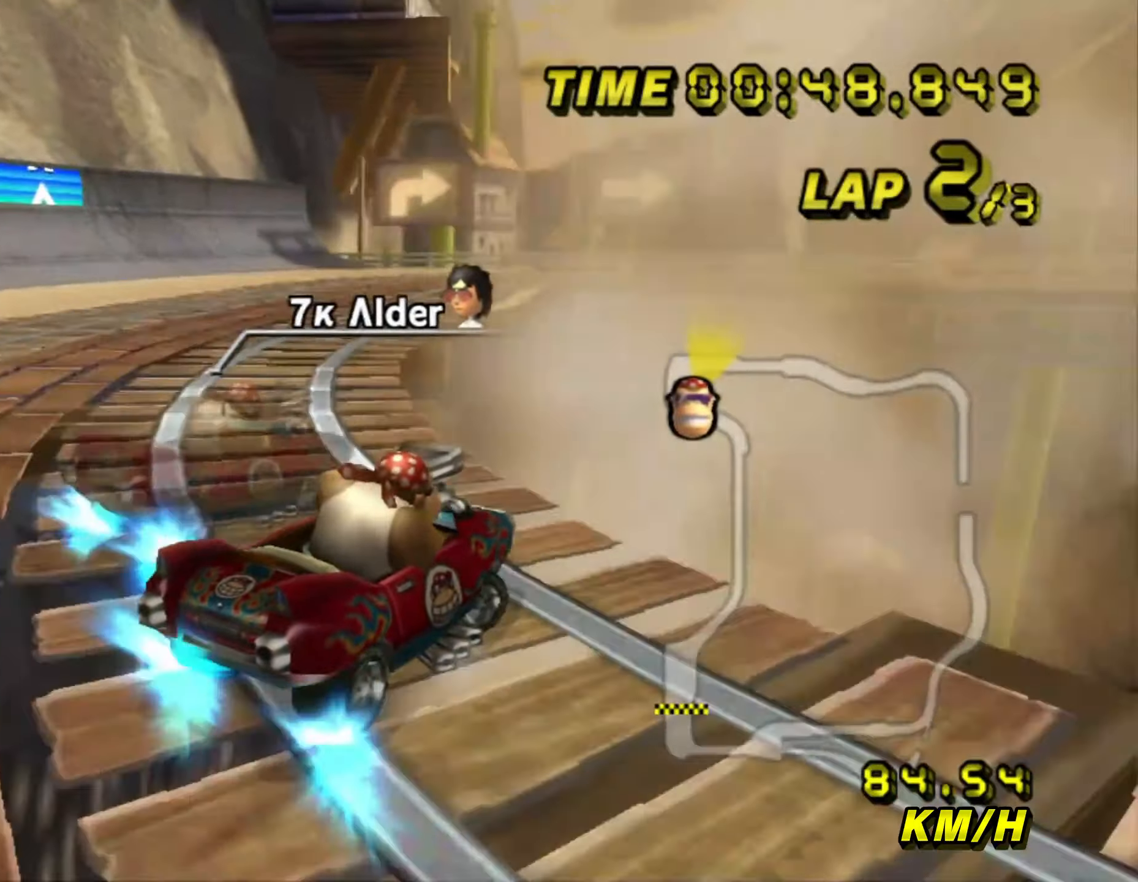
{"dt_ms": 500, "buttons": ["A", "B"], "left_stick": "right", "events": [[317, "left_stick", "right"]]}
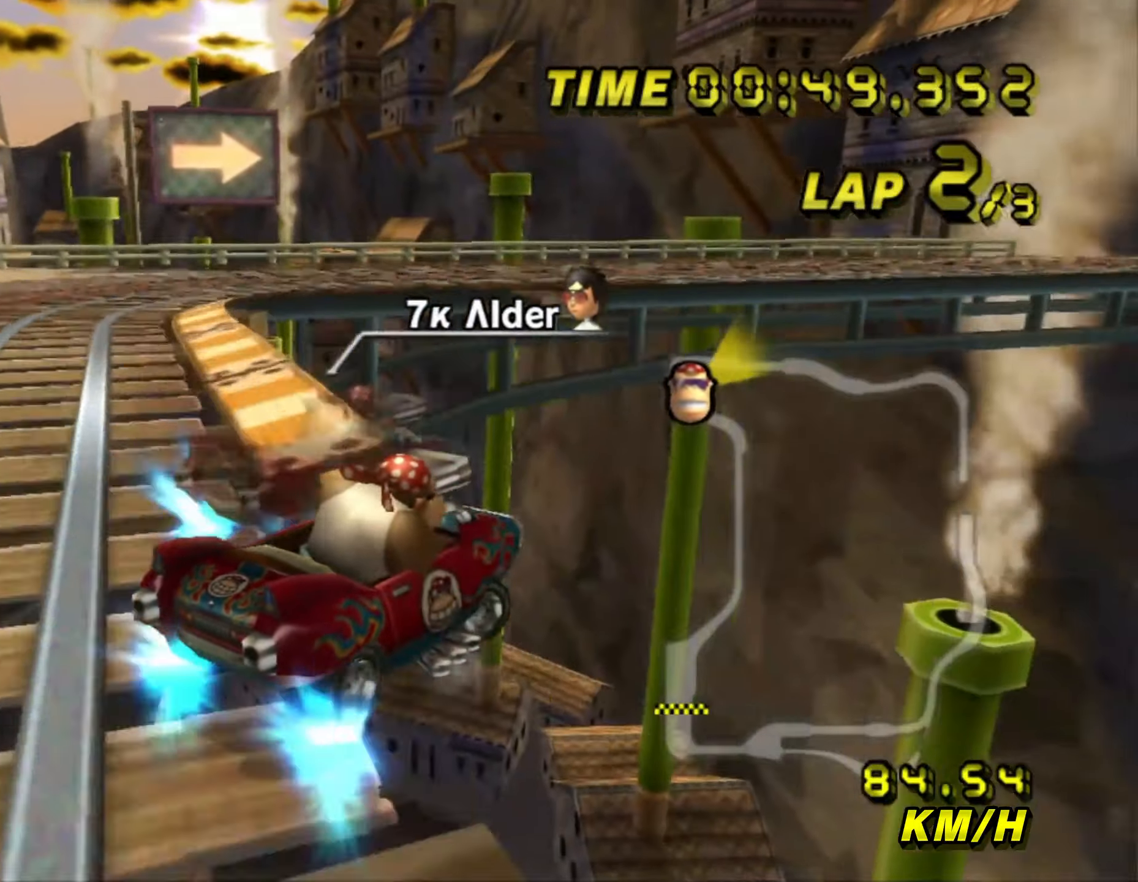
{"dt_ms": 500, "buttons": ["A", "B"], "left_stick": "right", "events": []}
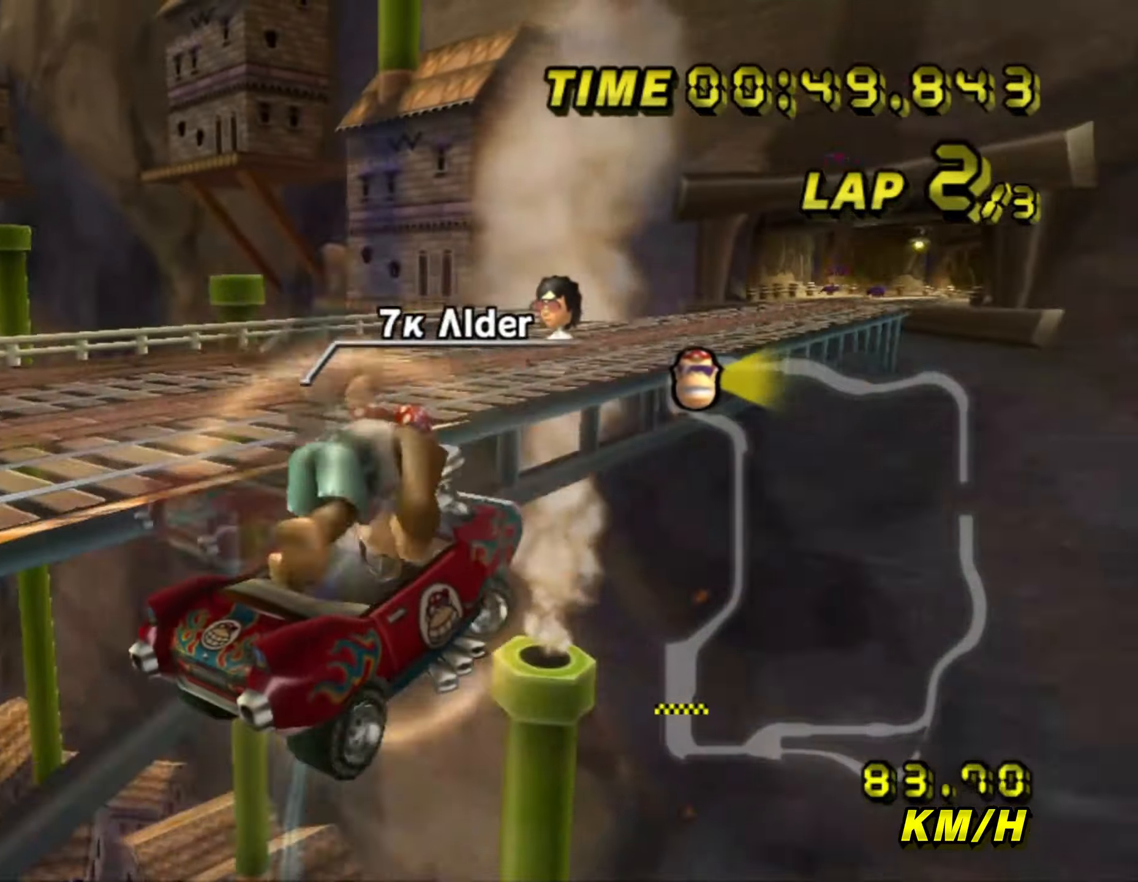
{"dt_ms": 500, "buttons": ["A", "B"], "left_stick": "right", "events": []}
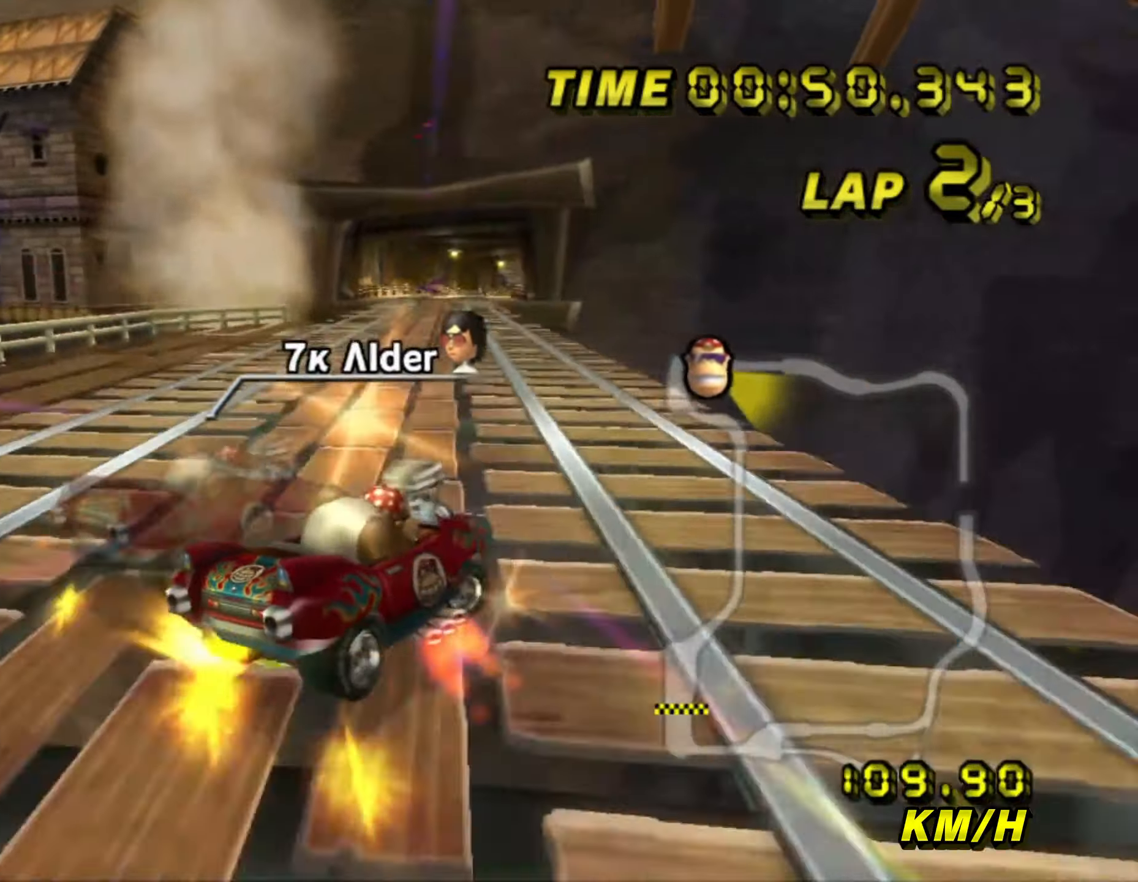
{"dt_ms": 500, "buttons": ["A", "B"], "left_stick": "left", "events": [[200, "left_stick", "up-left"], [300, "left_stick", "left"]]}
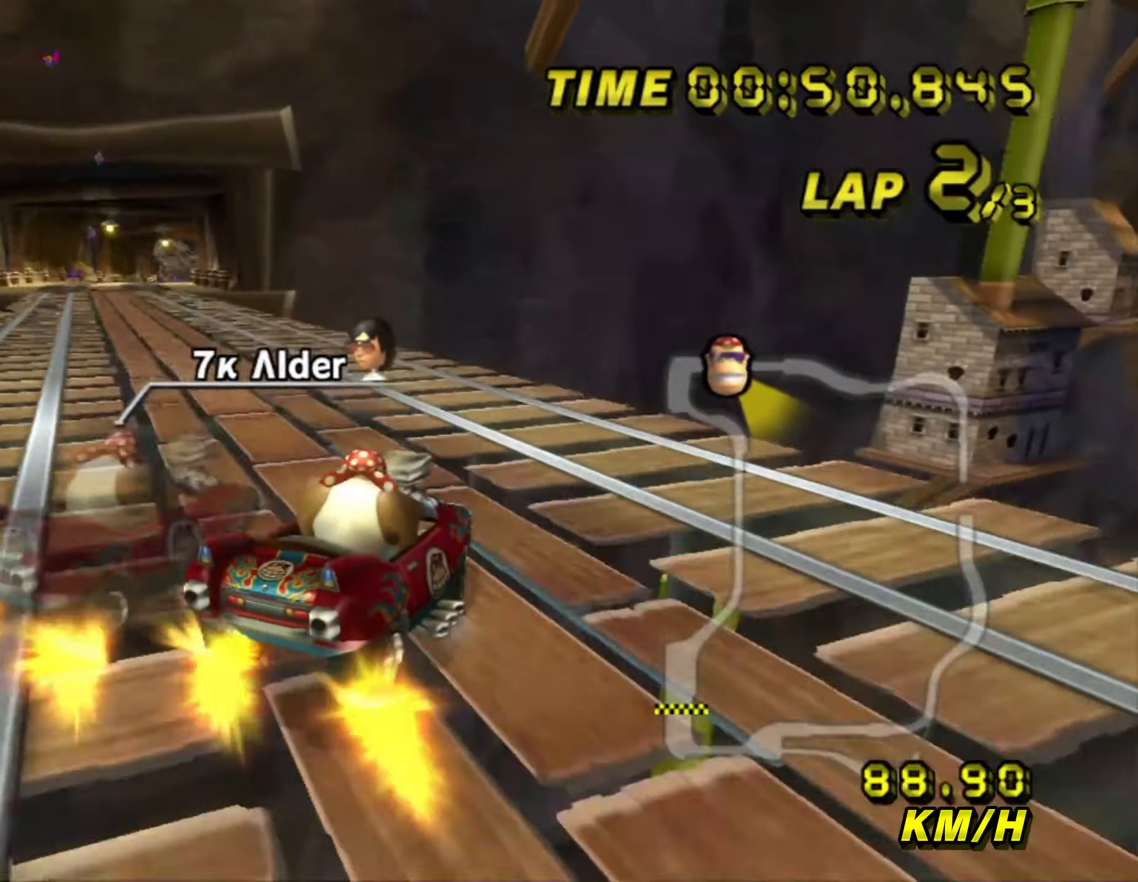
{"dt_ms": 500, "buttons": ["A", "B"], "left_stick": "left", "events": [[184, "B", "up"], [250, "B", "down"], [334, "B", "up"], [500, "B", "down"]]}
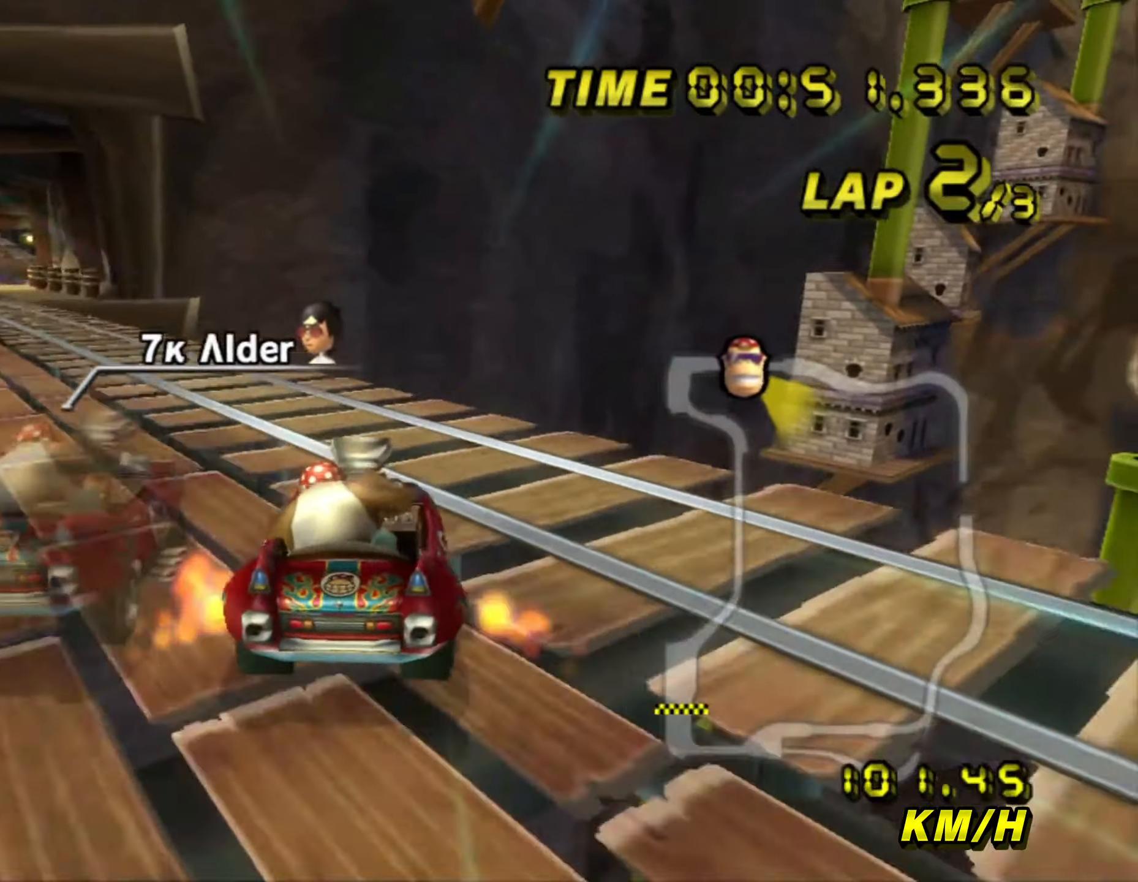
{"dt_ms": 500, "buttons": ["A", "B"], "left_stick": "left", "events": [[100, "B", "up"], [234, "B", "down"]]}
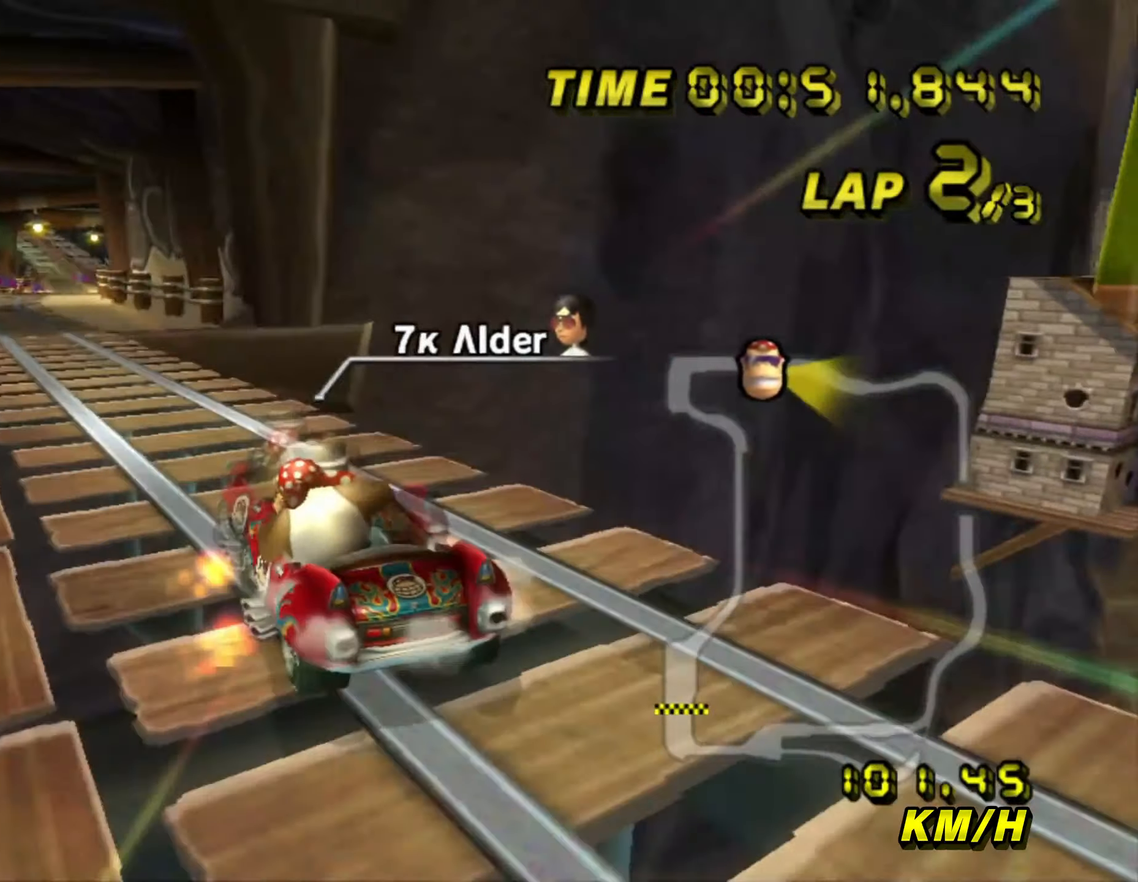
{"dt_ms": 500, "buttons": ["A"], "left_stick": "center", "events": [[34, "B", "up"], [284, "left_stick", "center"]]}
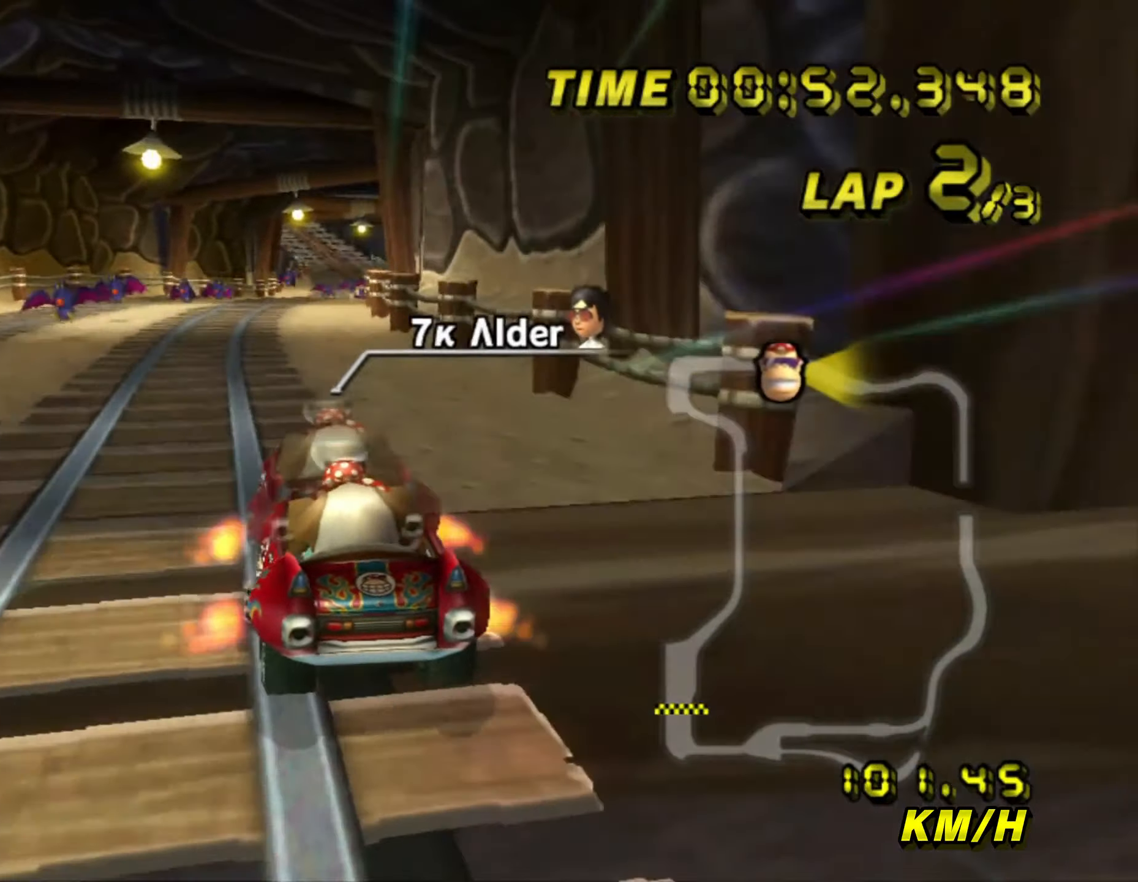
{"dt_ms": 500, "buttons": ["A", "B"], "left_stick": "center", "events": [[84, "B", "down"], [250, "left_stick", "up-right"], [417, "left_stick", "center"], [434, "B", "up"], [500, "B", "down"]]}
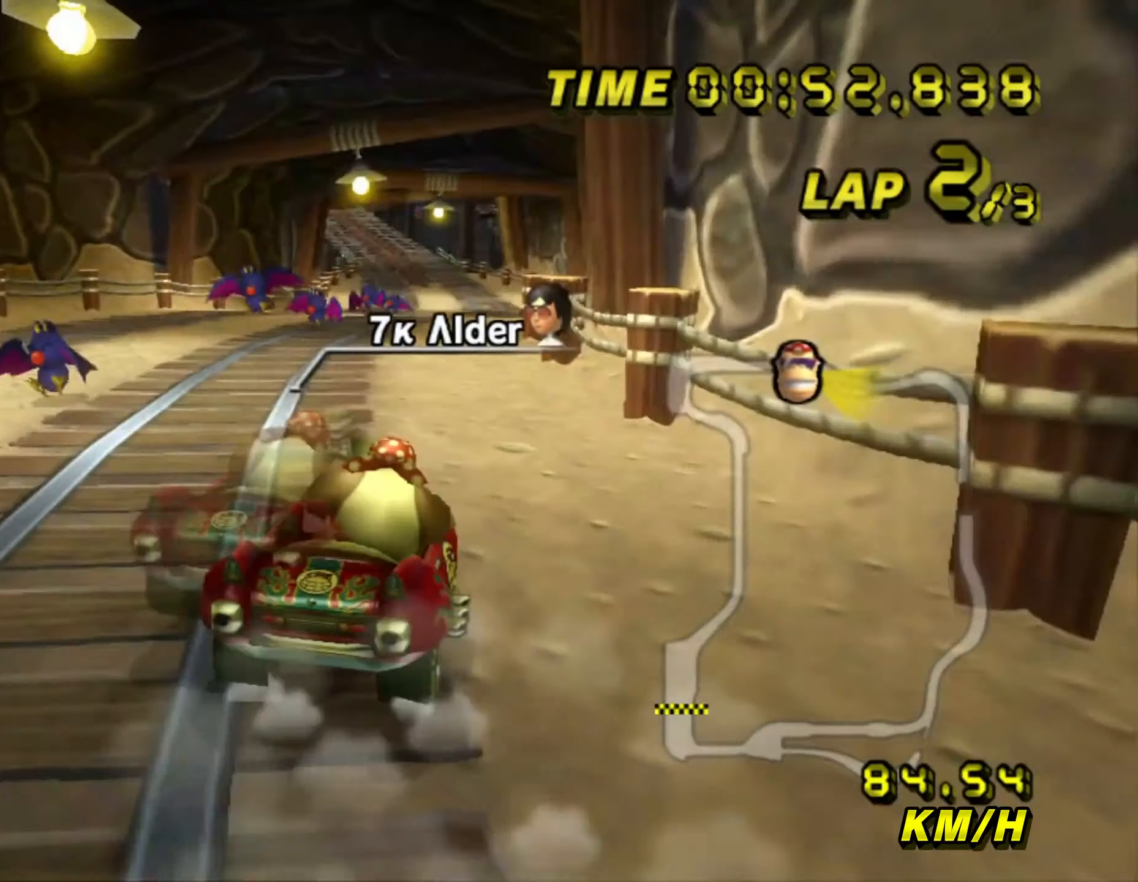
{"dt_ms": 500, "buttons": ["A", "B"], "left_stick": "up-left", "events": [[150, "left_stick", "up-left"]]}
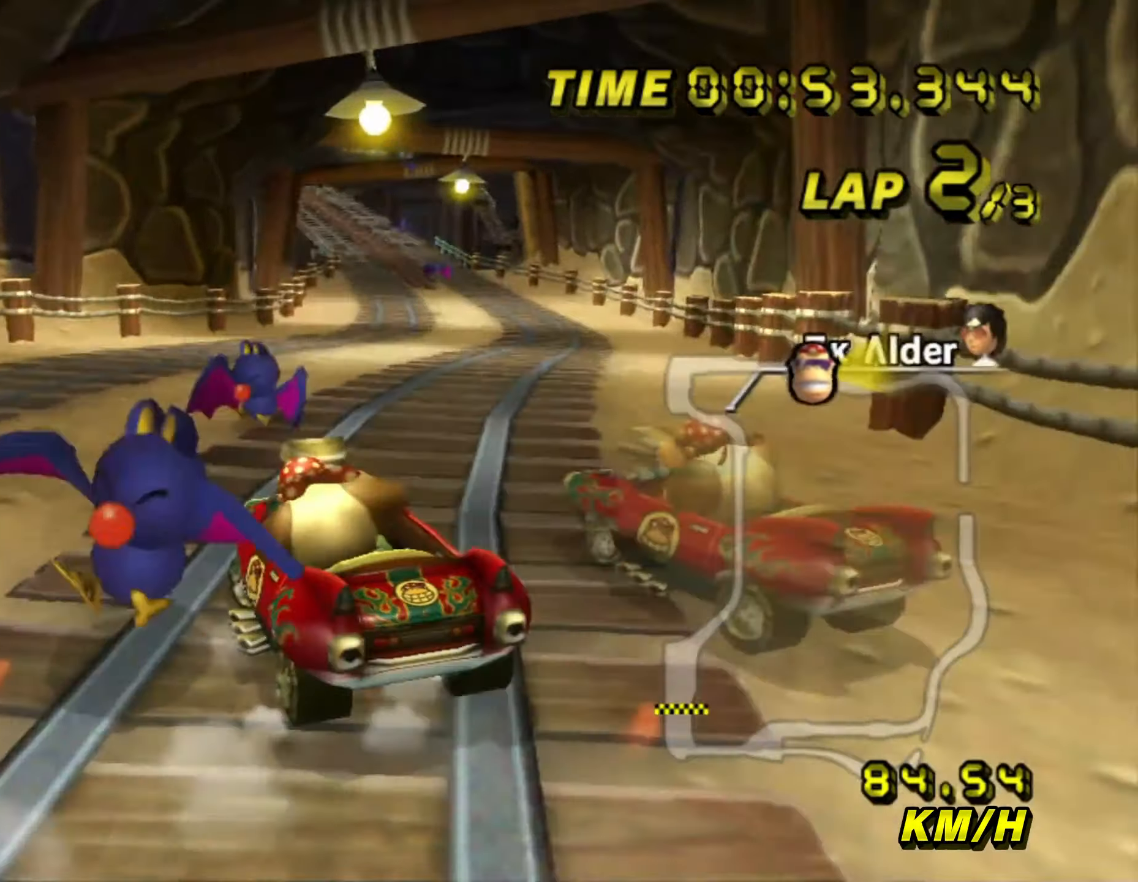
{"dt_ms": 500, "buttons": ["A", "B"], "left_stick": "up-right", "events": [[84, "left_stick", "up-right"], [250, "left_stick", "right"], [350, "left_stick", "up-right"]]}
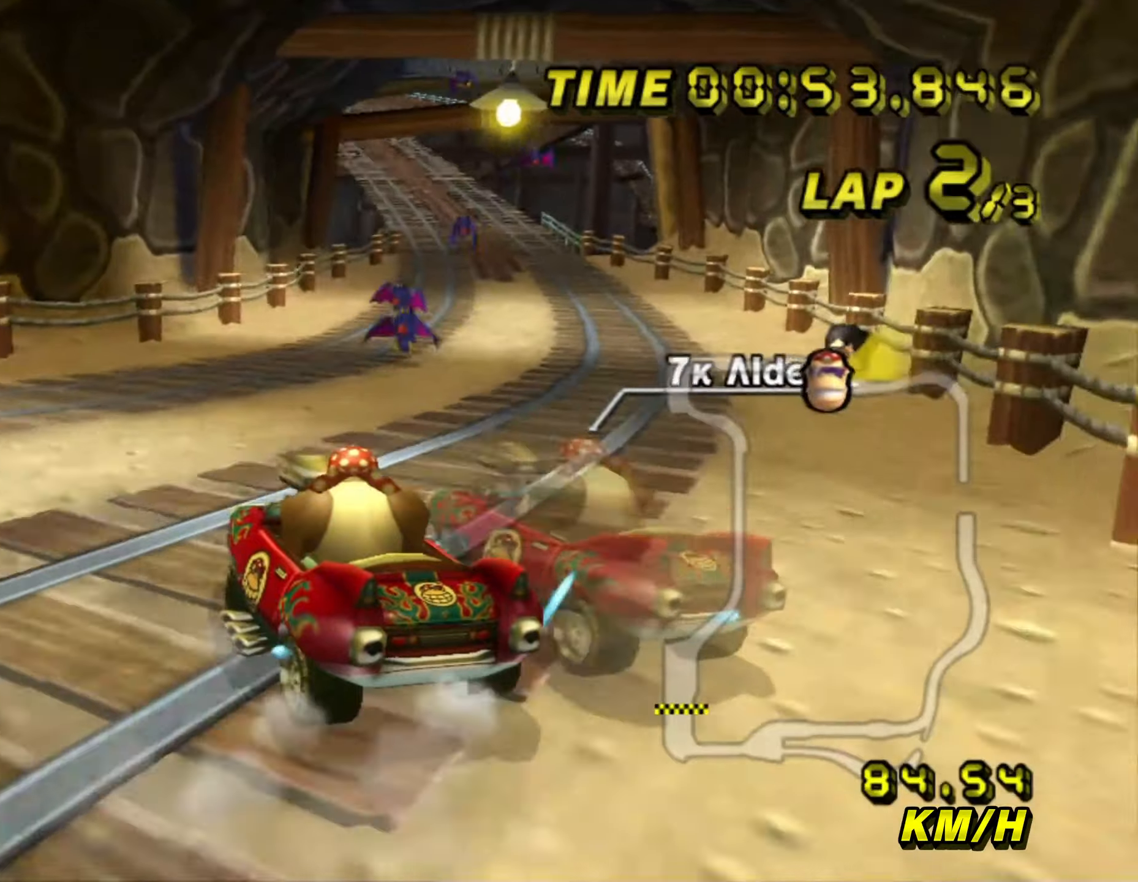
{"dt_ms": 500, "buttons": ["A", "B"], "left_stick": "up-right", "events": []}
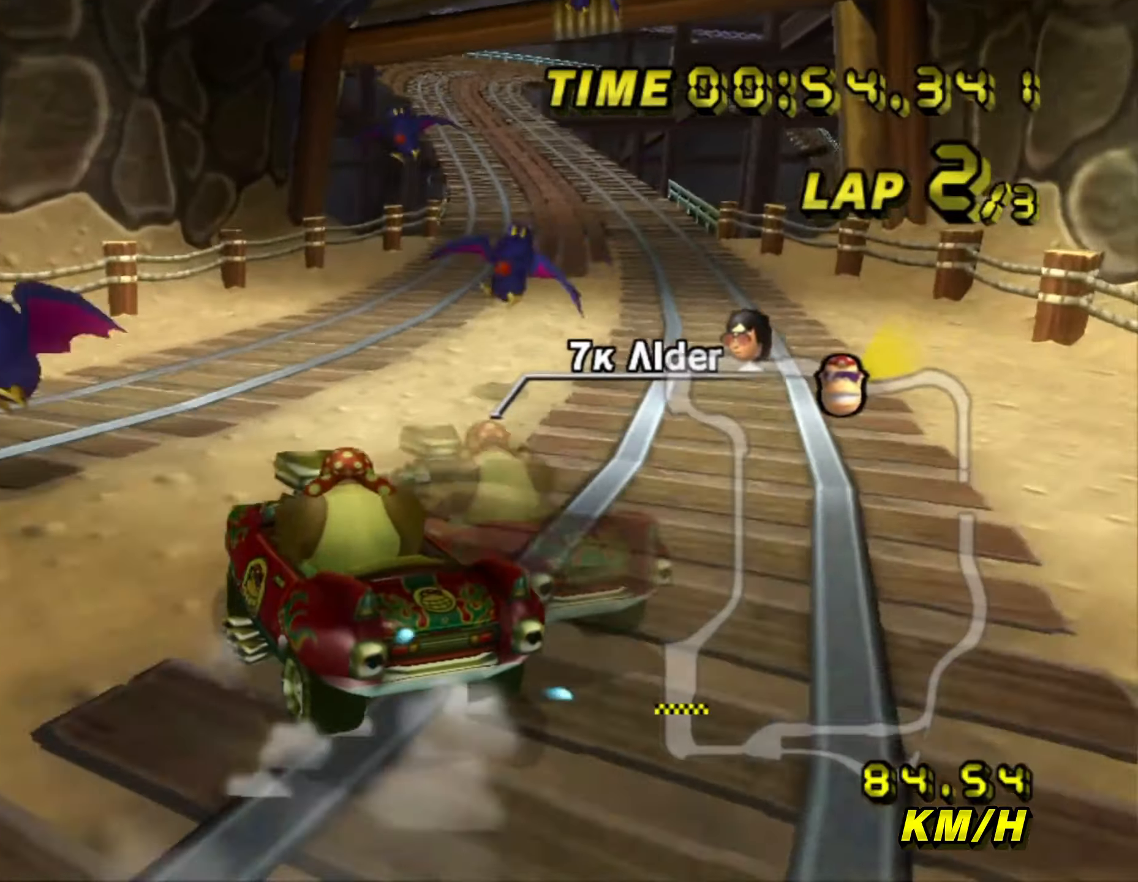
{"dt_ms": 500, "buttons": ["A", "B"], "left_stick": "right", "events": [[266, "left_stick", "right"]]}
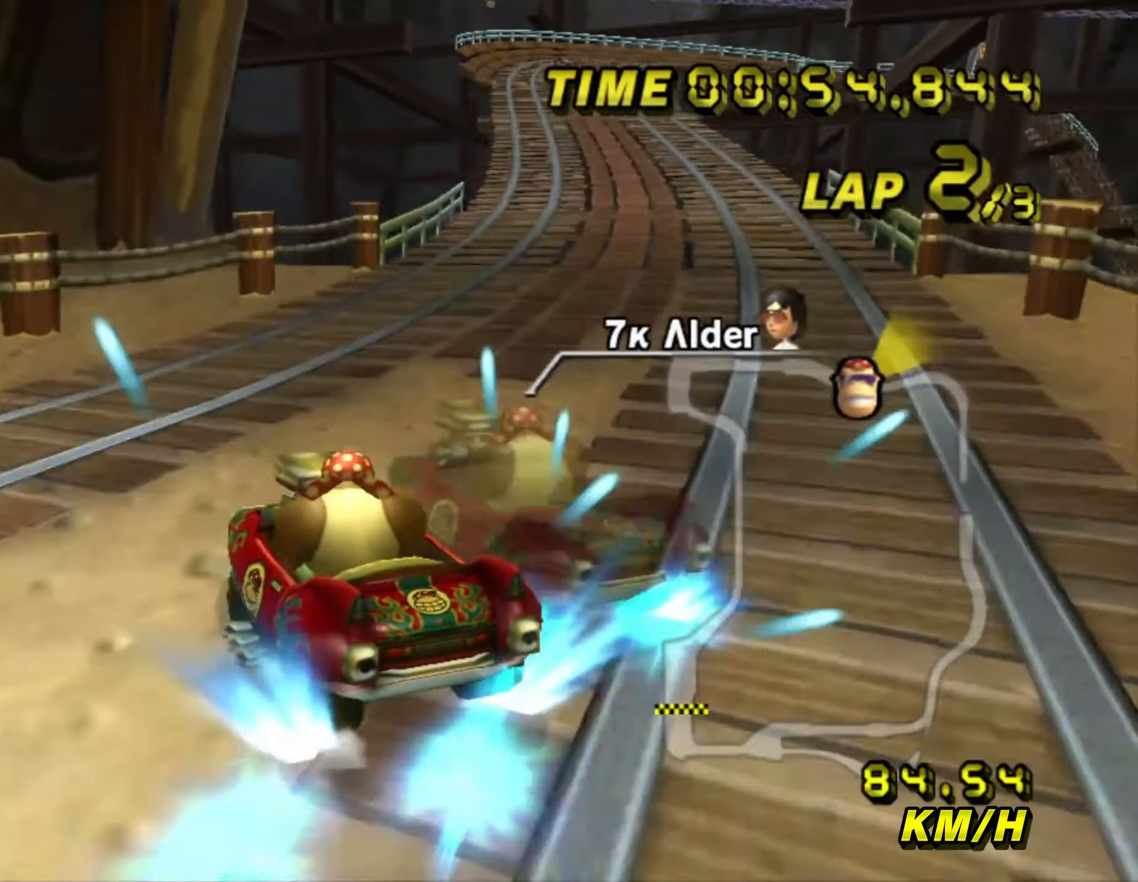
{"dt_ms": 500, "buttons": ["A", "B"], "left_stick": "right", "events": [[183, "B", "up"], [233, "B", "down"], [350, "B", "up"], [500, "B", "down"]]}
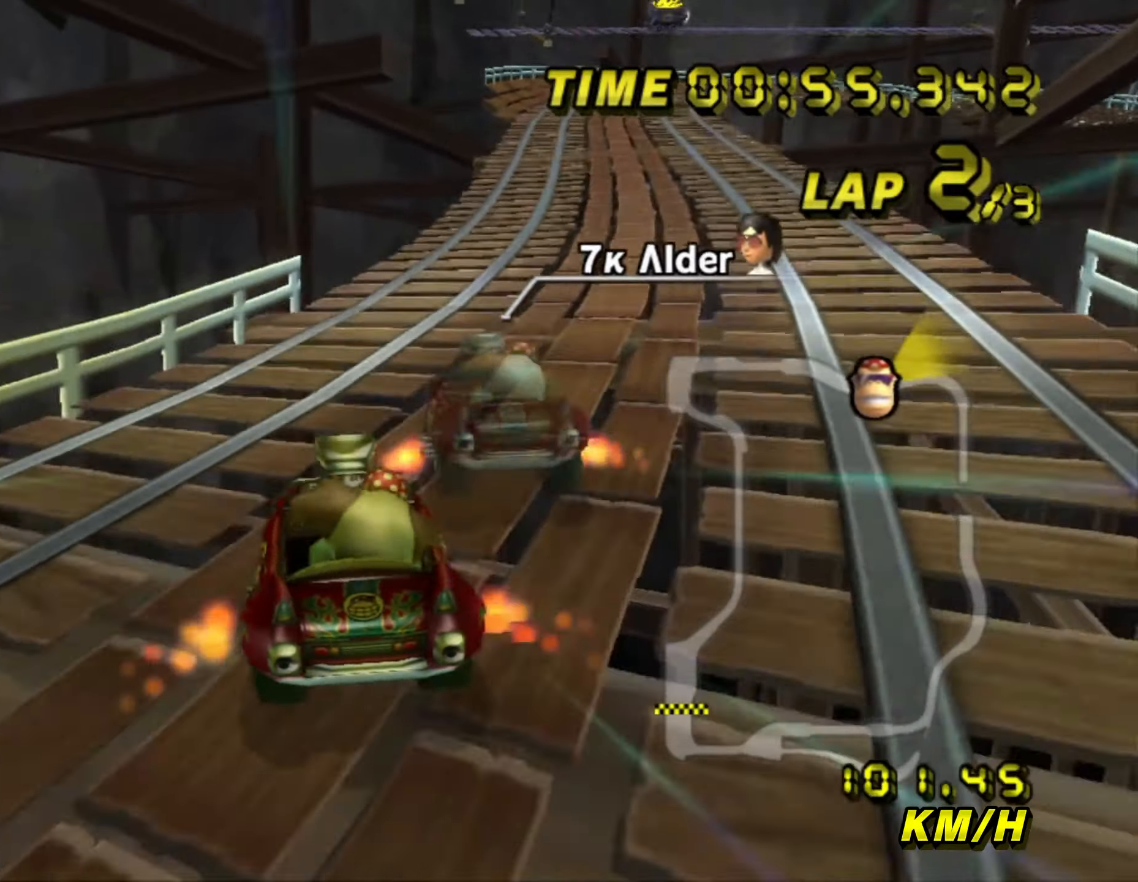
{"dt_ms": 500, "buttons": ["A", "B"], "left_stick": "up-right", "events": [[216, "left_stick", "up-right"]]}
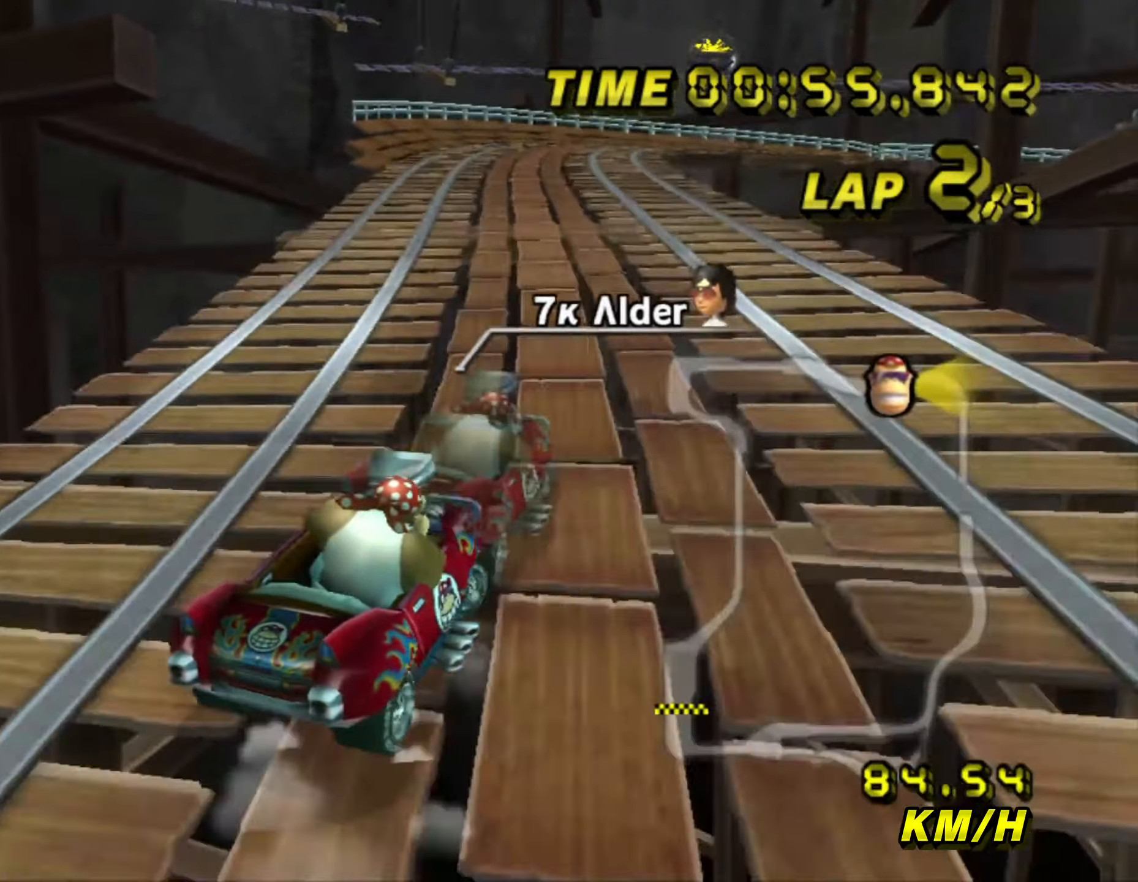
{"dt_ms": 500, "buttons": ["A", "B"], "left_stick": "up-left", "events": [[283, "left_stick", "up-left"]]}